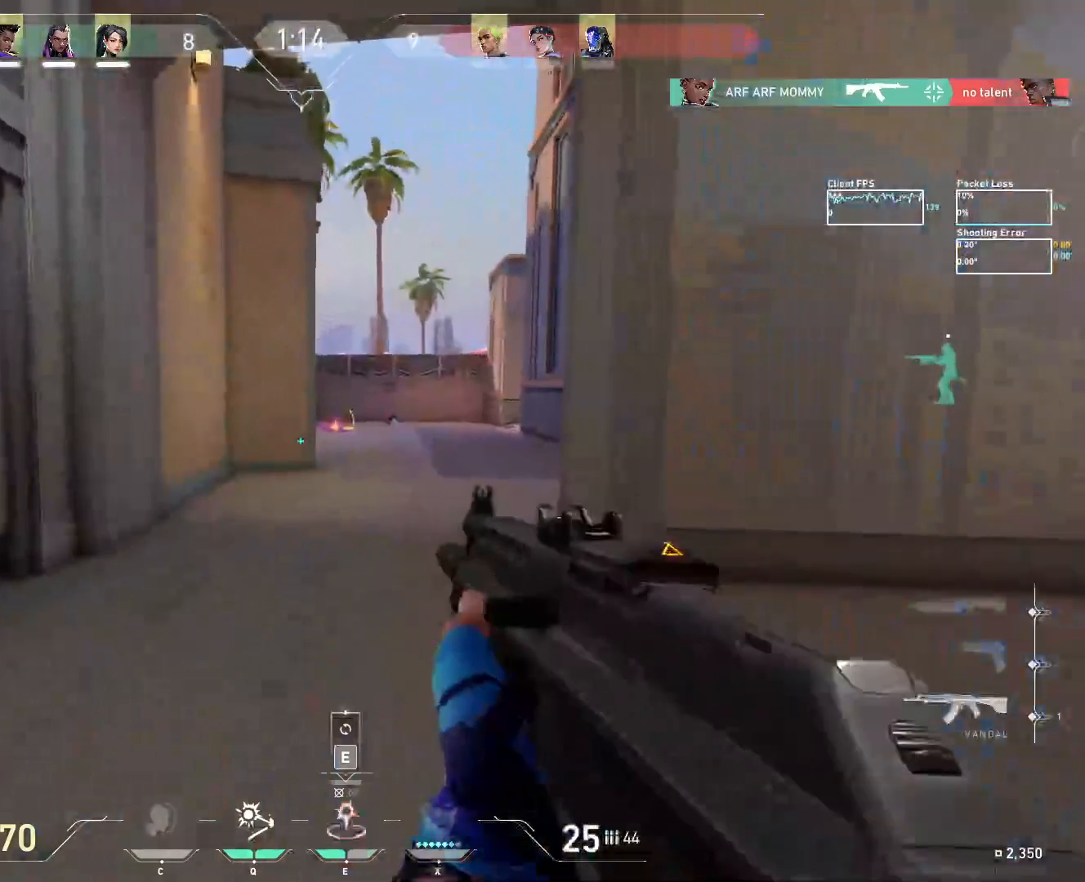
Gameplay with keyboard and mouse; each line is a JSON object with the keys and mouse buttons held at the frame after it. "events" lists presses ("down") and releases ("up") of "a", "ctrl", "d", "e", "f", "q", "r", "s", "shift", "space", "tab", "w", "mouse_left", "mouse_wheel", "mouse_right", "mouse_mb4" and "mouse_mb5" between this image and that frame as [ms after this image, input, new state], when the widget could be followed in between. "mouse_left", "mouse_wheel", "mouse_right", "mouse_mb4", "mouse_mb5" = the "left", "wheel", "right", "mb4", "mb5" buttons of the "mouse" list. No other keys are recorded. "wheel" means that the mouse wheel is clicked or scrolled. Mouse movement is not recorded.
{"keys": ["d", "shift", "w"], "mouse": [], "events": []}
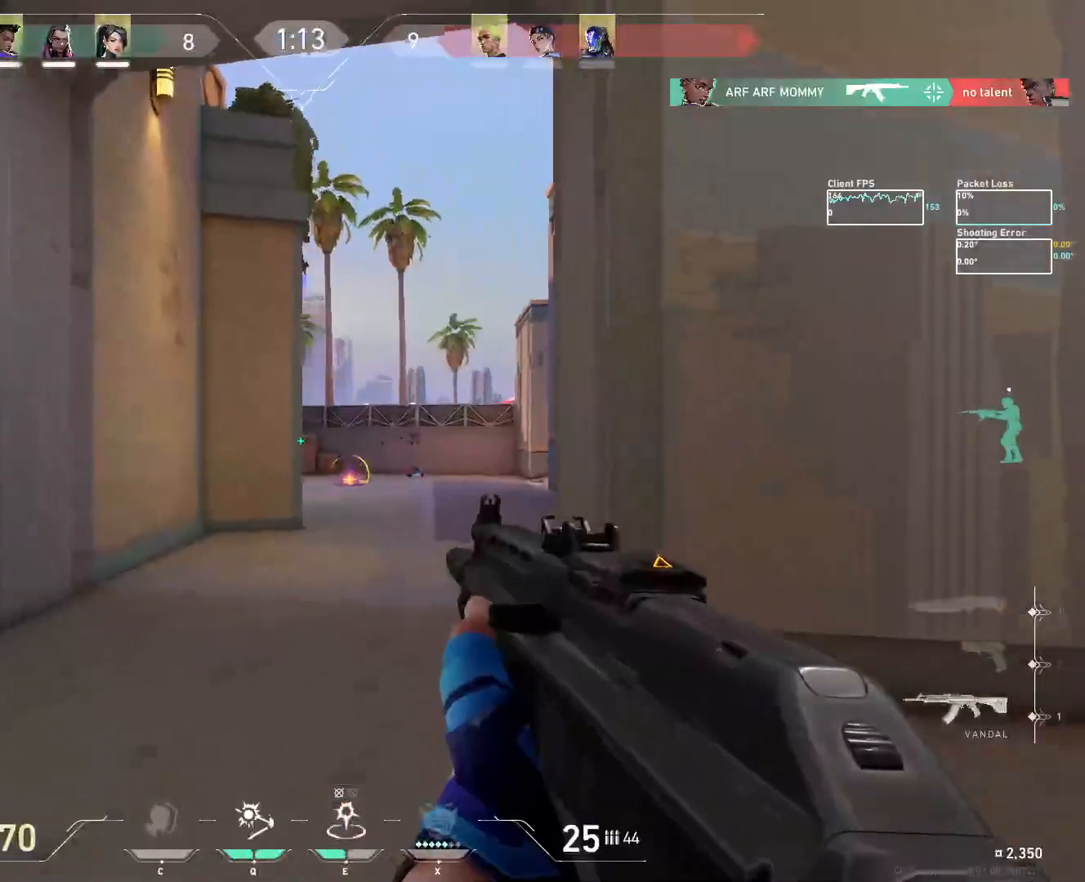
{"keys": ["shift", "w"], "mouse": [], "events": [[17, "d", "up"]]}
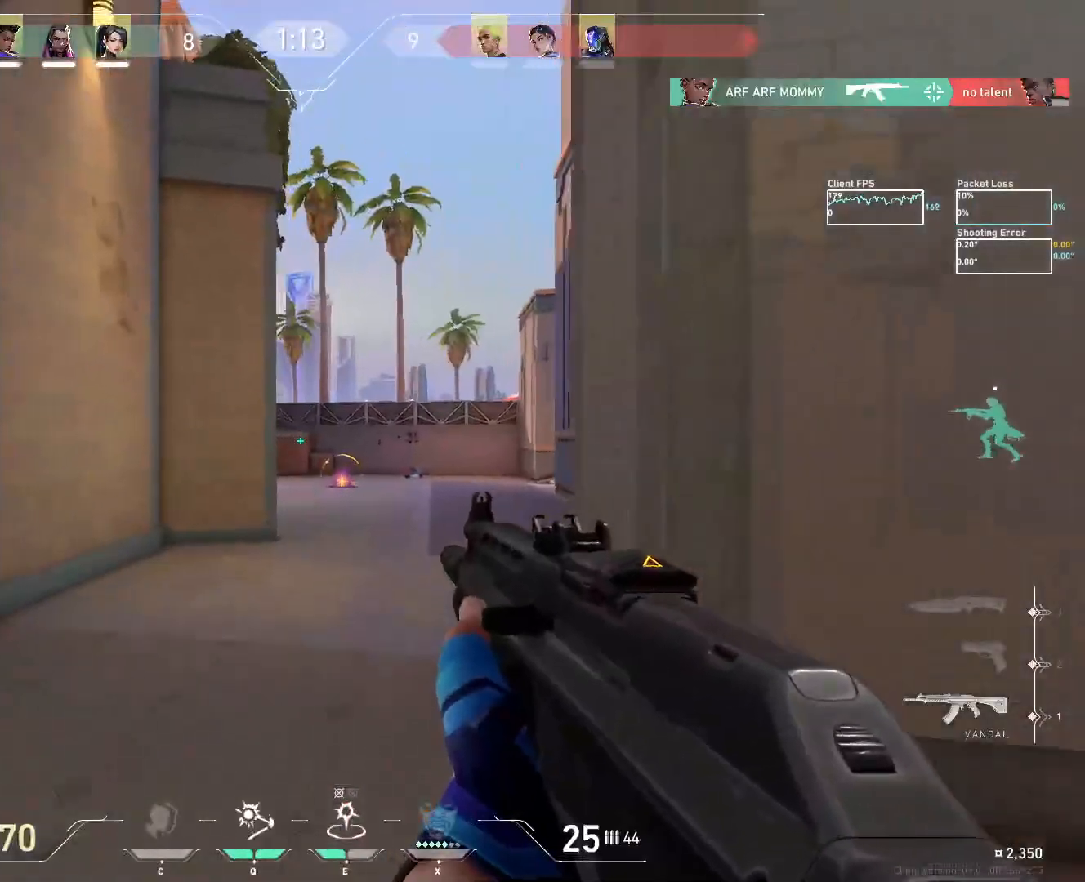
{"keys": ["d", "shift", "w"], "mouse": [], "events": [[433, "d", "down"]]}
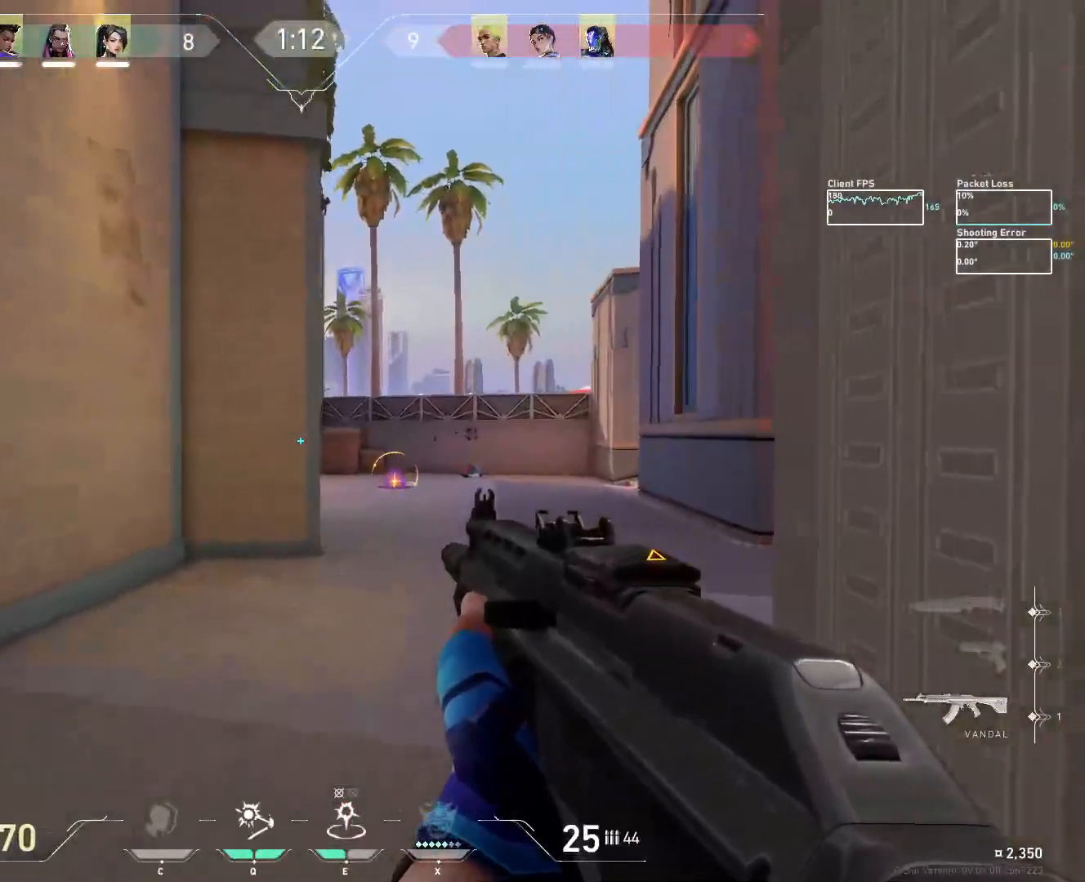
{"keys": ["d", "shift", "w"], "mouse": [], "events": [[150, "d", "up"], [417, "d", "down"]]}
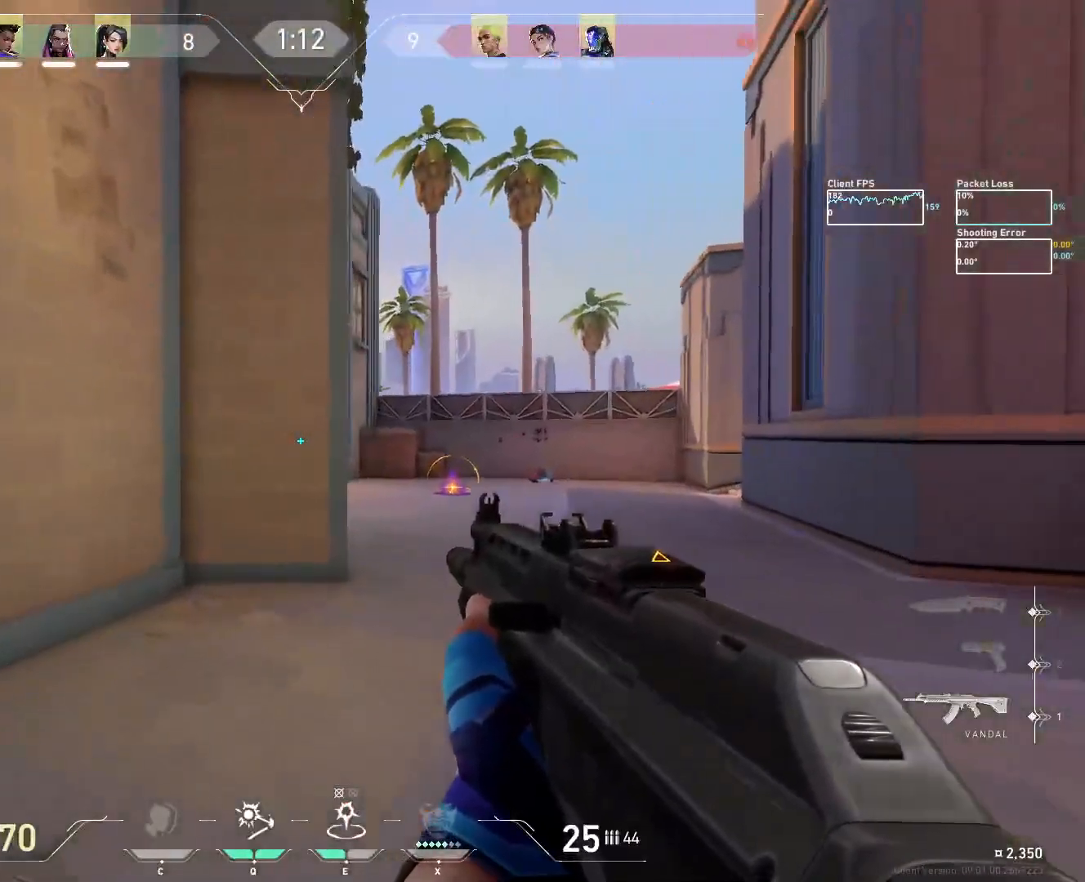
{"keys": ["d", "shift", "w"], "mouse": [], "events": []}
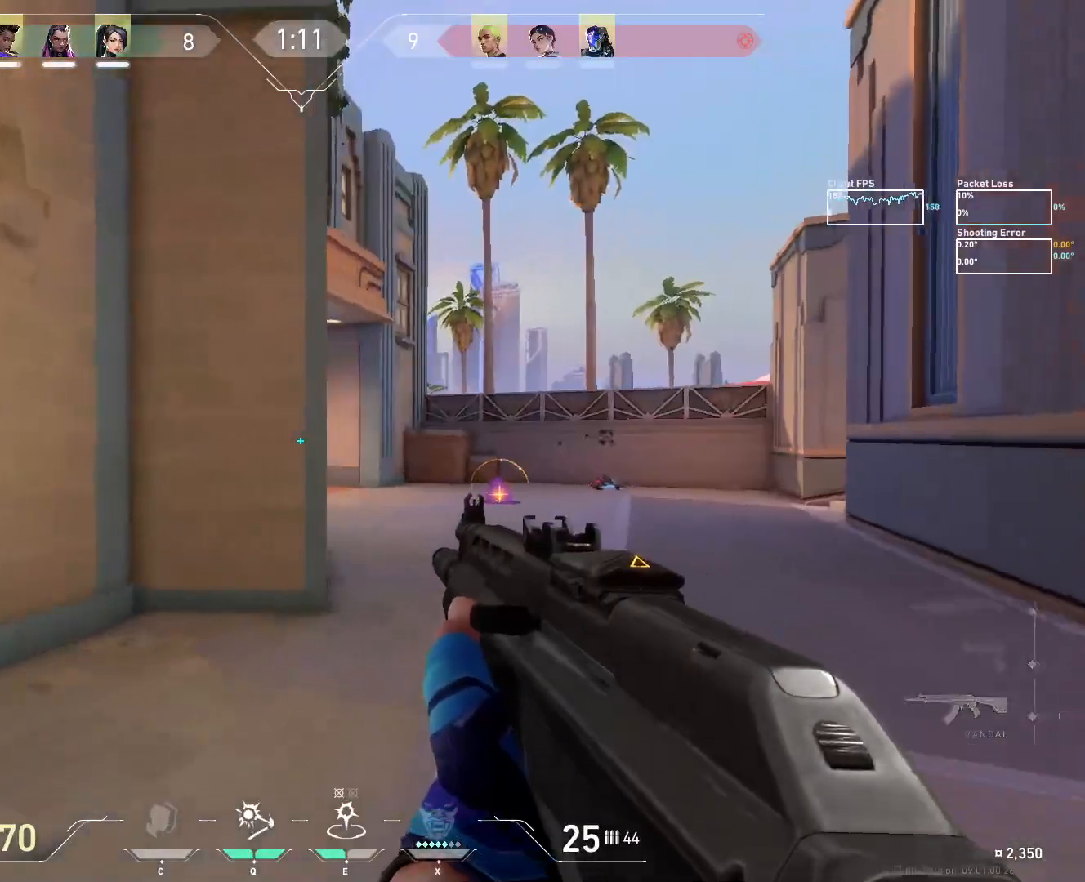
{"keys": ["d"], "mouse": [], "events": [[150, "w", "up"], [167, "d", "up"], [167, "shift", "up"], [283, "d", "down"]]}
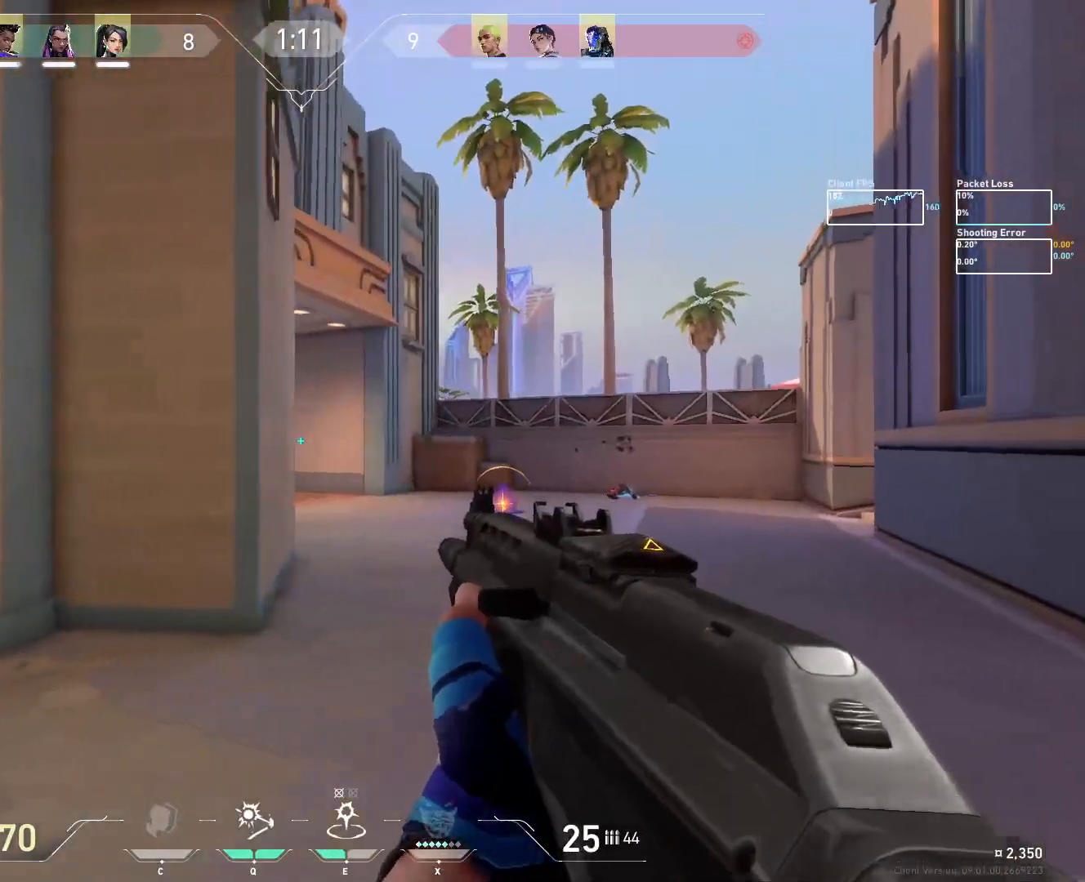
{"keys": ["d"], "mouse": [], "events": [[17, "d", "up"], [150, "d", "down"], [217, "a", "down"], [267, "d", "up"], [367, "d", "down"], [383, "a", "up"]]}
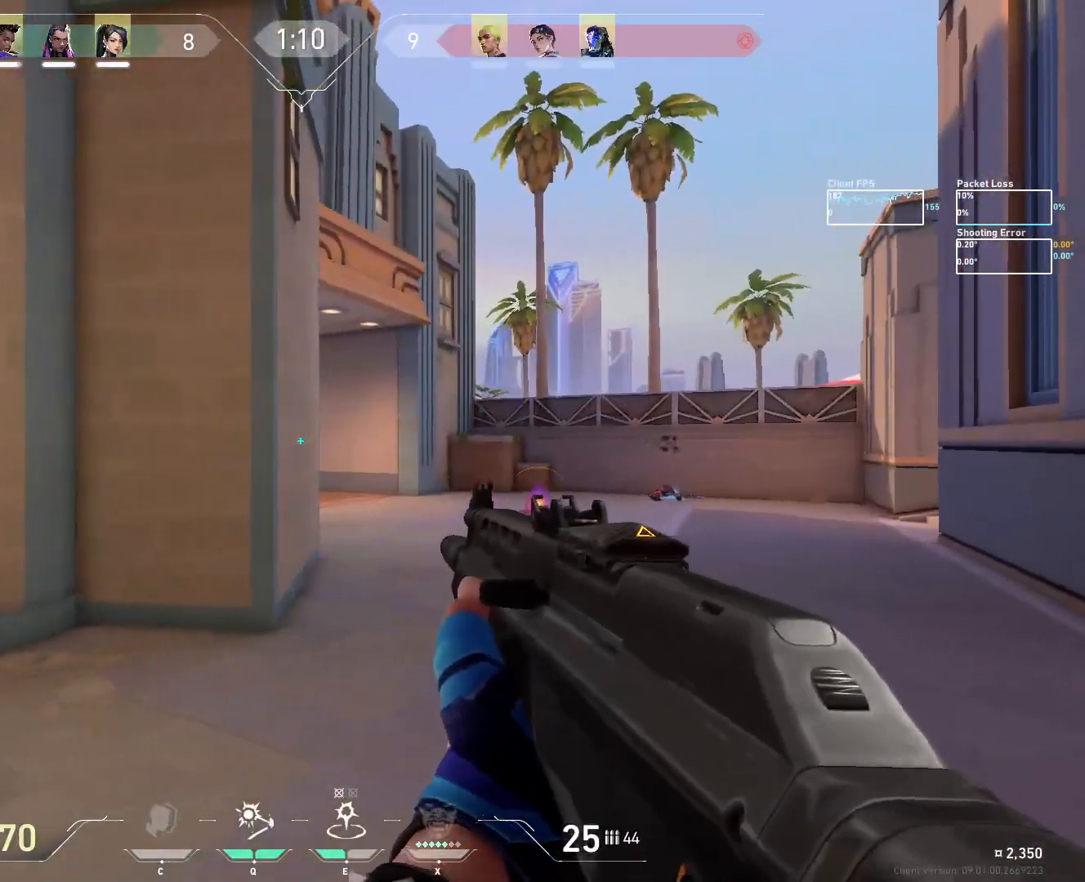
{"keys": ["a"], "mouse": [], "events": [[50, "d", "up"], [183, "d", "down"], [400, "d", "up"], [450, "a", "down"]]}
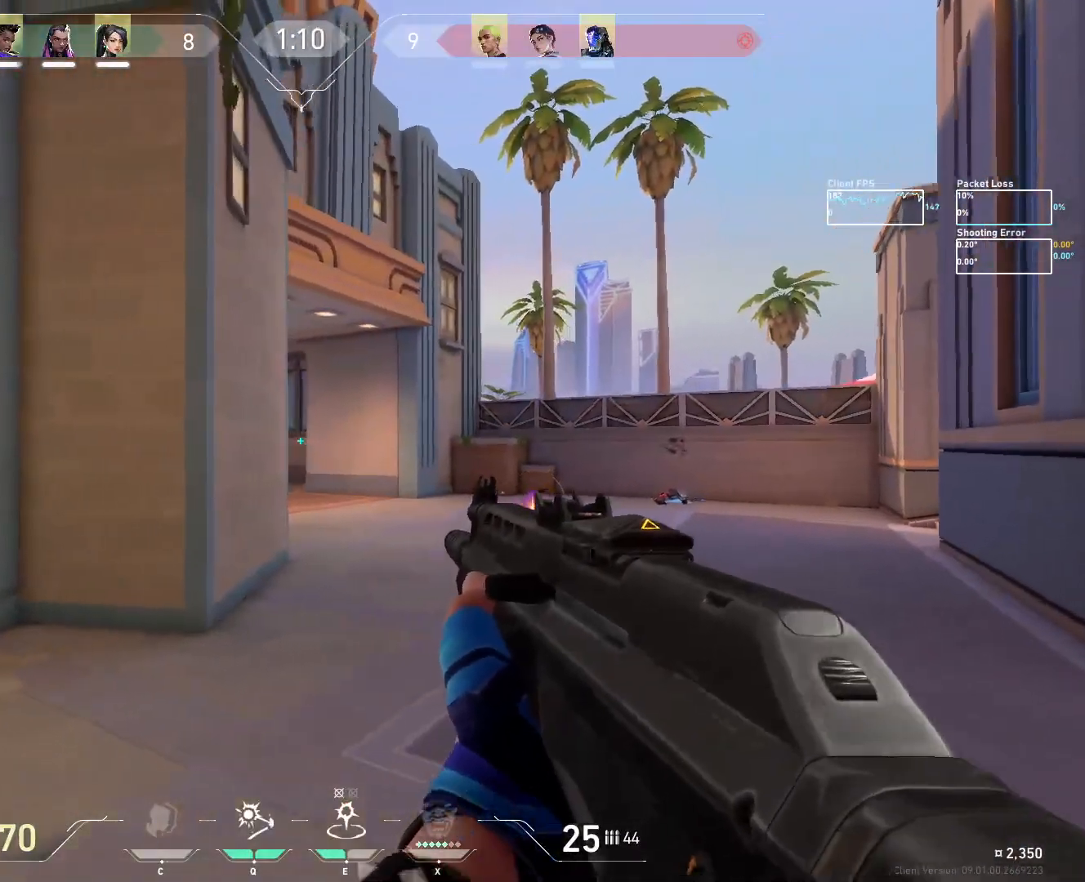
{"keys": ["a"], "mouse": [], "events": [[150, "a", "up"], [167, "d", "down"], [350, "d", "up"], [433, "a", "down"]]}
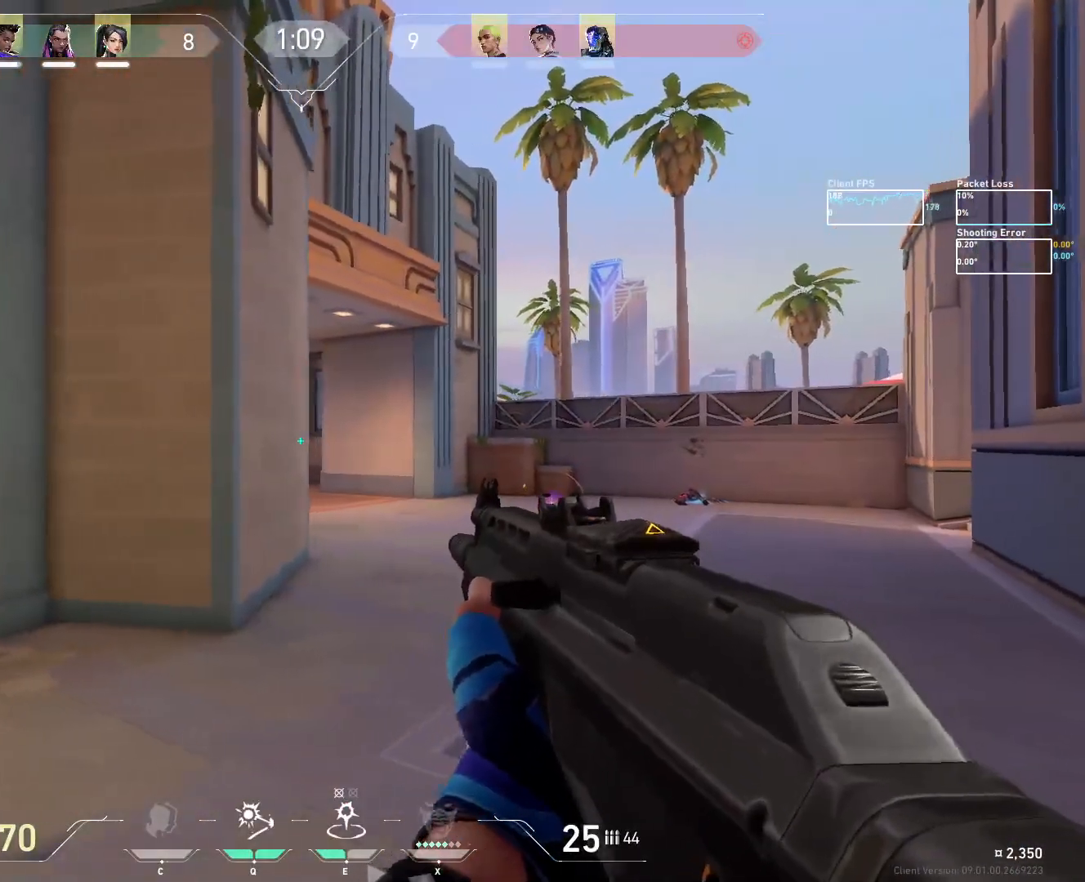
{"keys": [], "mouse": [], "events": [[33, "d", "down"], [67, "a", "up"], [217, "d", "up"], [267, "d", "down"], [483, "d", "up"]]}
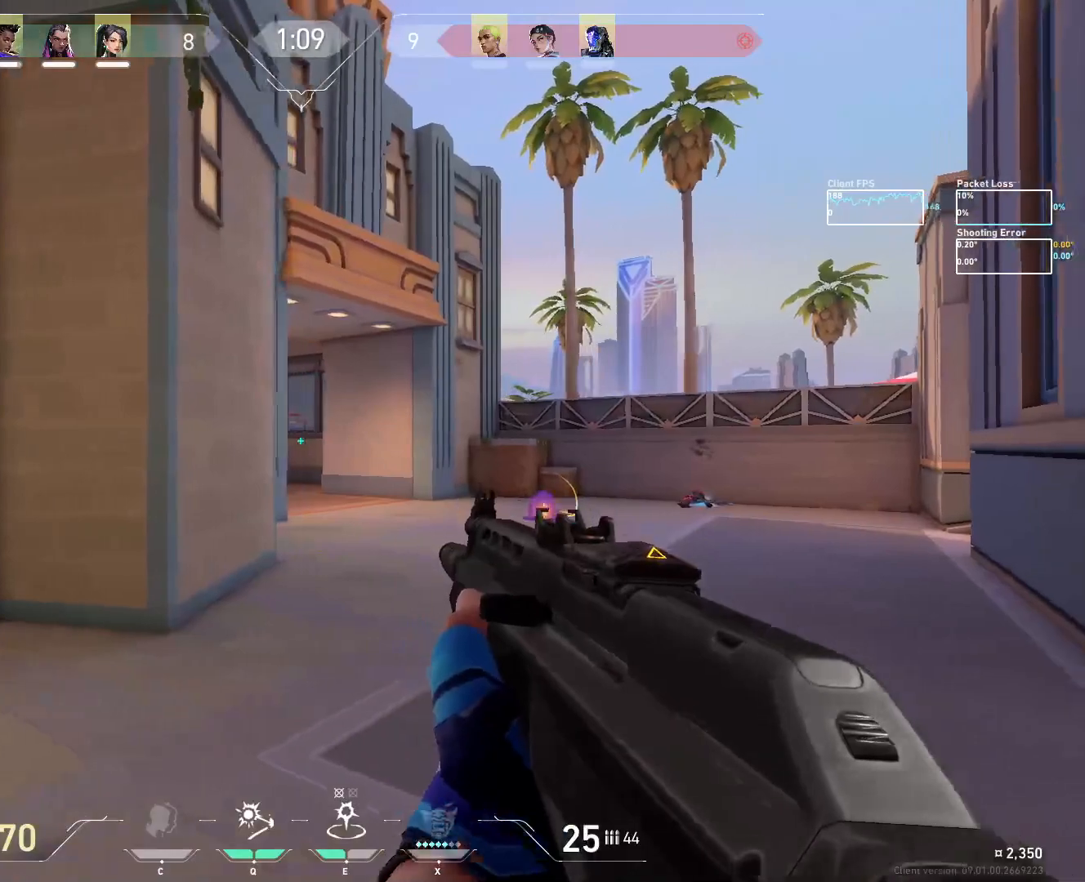
{"keys": [], "mouse": [], "events": [[17, "a", "down"], [200, "a", "up"], [233, "d", "down"], [383, "d", "up"]]}
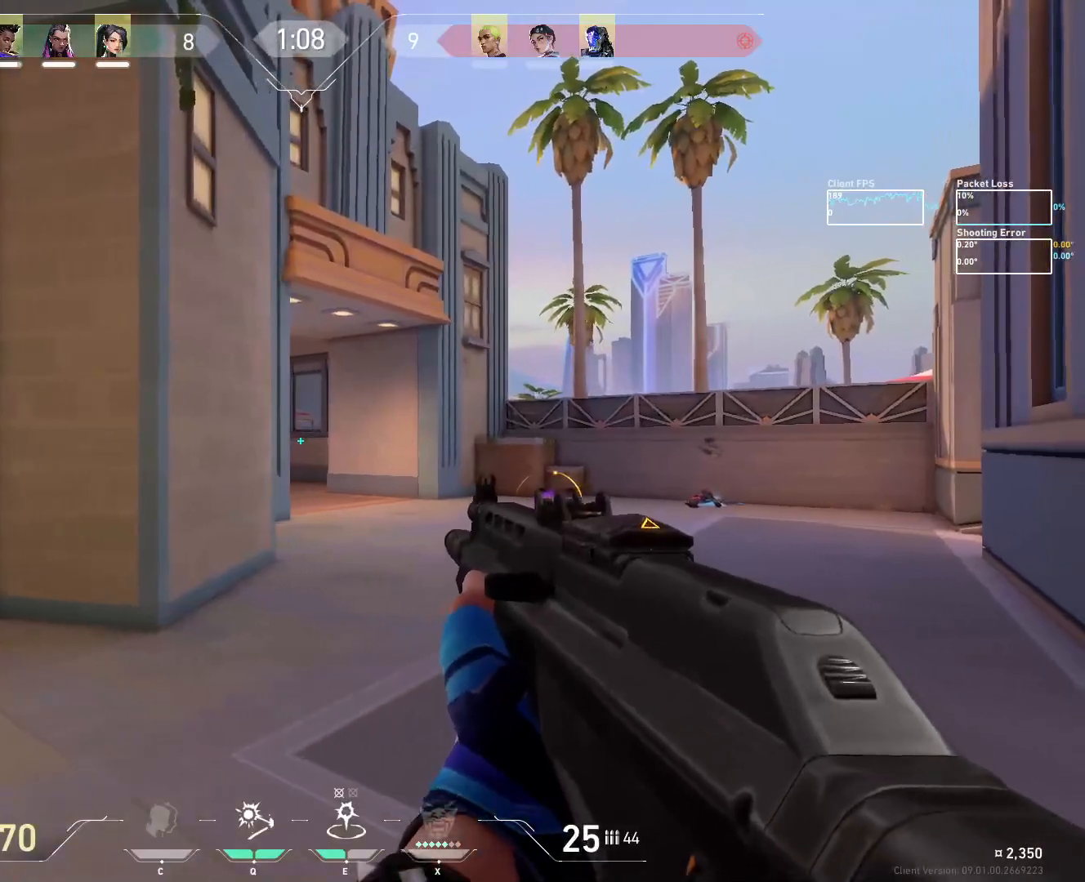
{"keys": [], "mouse": [], "events": [[117, "a", "down"], [250, "d", "down"], [283, "a", "up"], [450, "d", "up"]]}
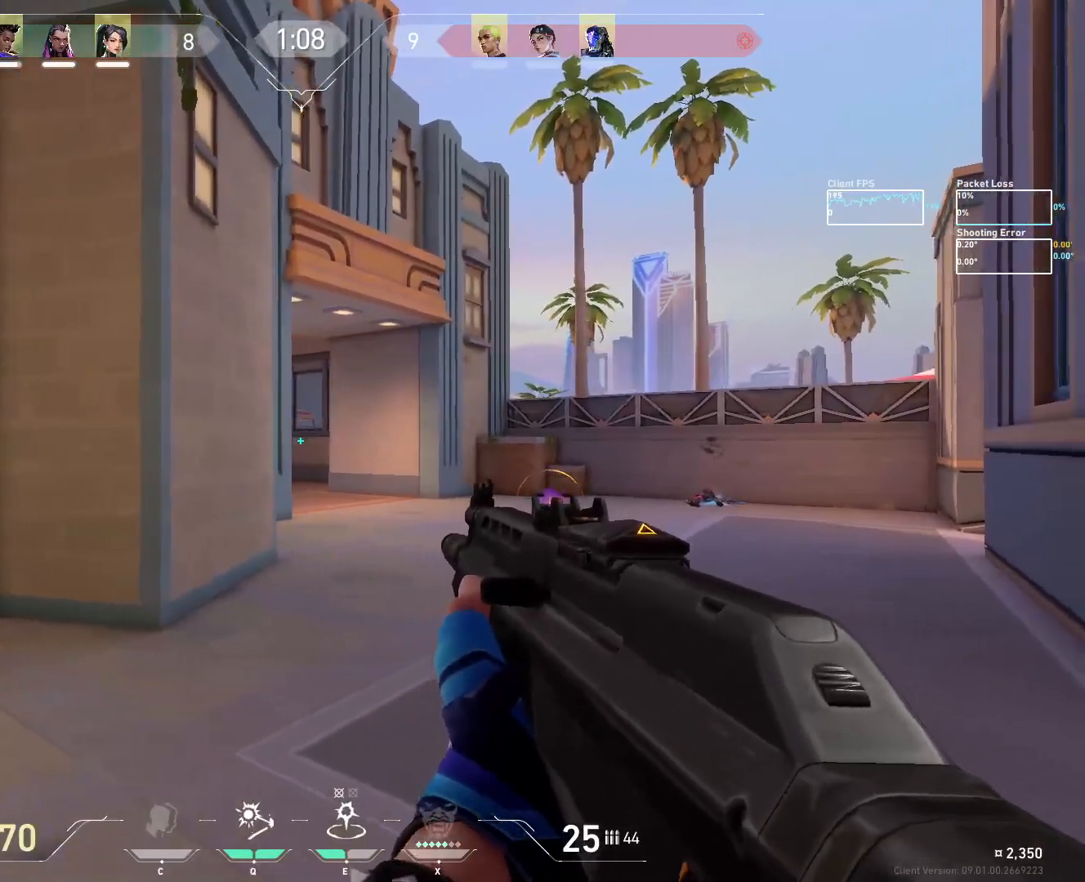
{"keys": ["a", "d", "s", "shift"], "mouse": [], "events": [[50, "d", "down"], [183, "s", "down"], [200, "d", "up"], [217, "a", "down"], [400, "shift", "down"], [483, "d", "down"]]}
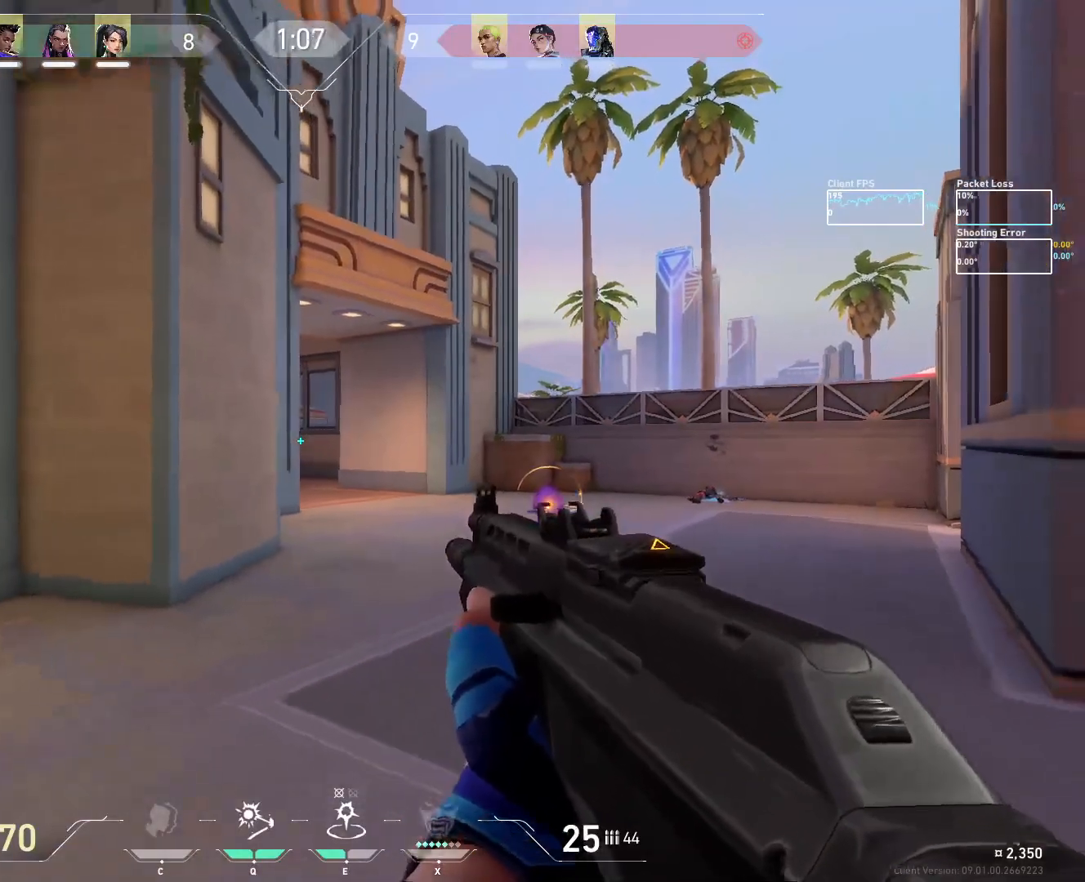
{"keys": [], "mouse": [], "events": [[83, "a", "up"], [83, "s", "up"], [150, "shift", "up"], [200, "d", "up"], [317, "d", "down"], [483, "d", "up"]]}
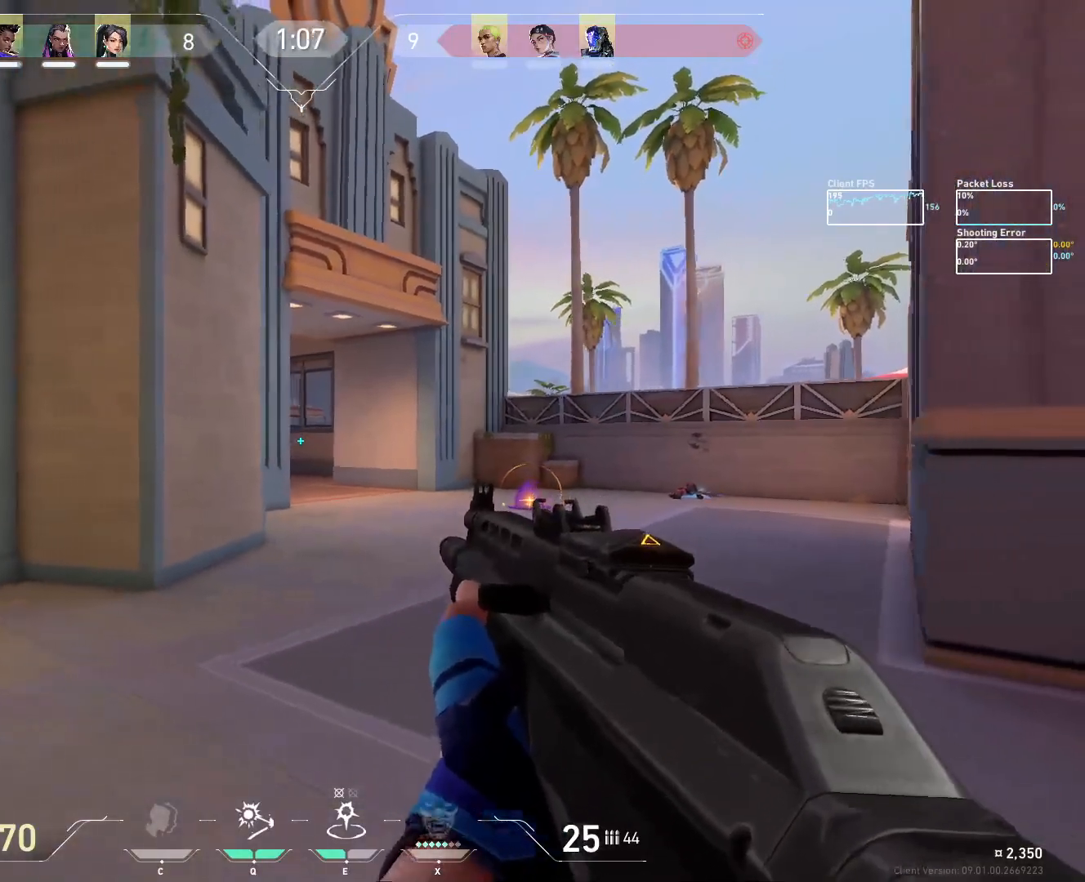
{"keys": [], "mouse": [], "events": [[117, "d", "down"], [317, "a", "down"], [317, "d", "up"], [467, "a", "up"]]}
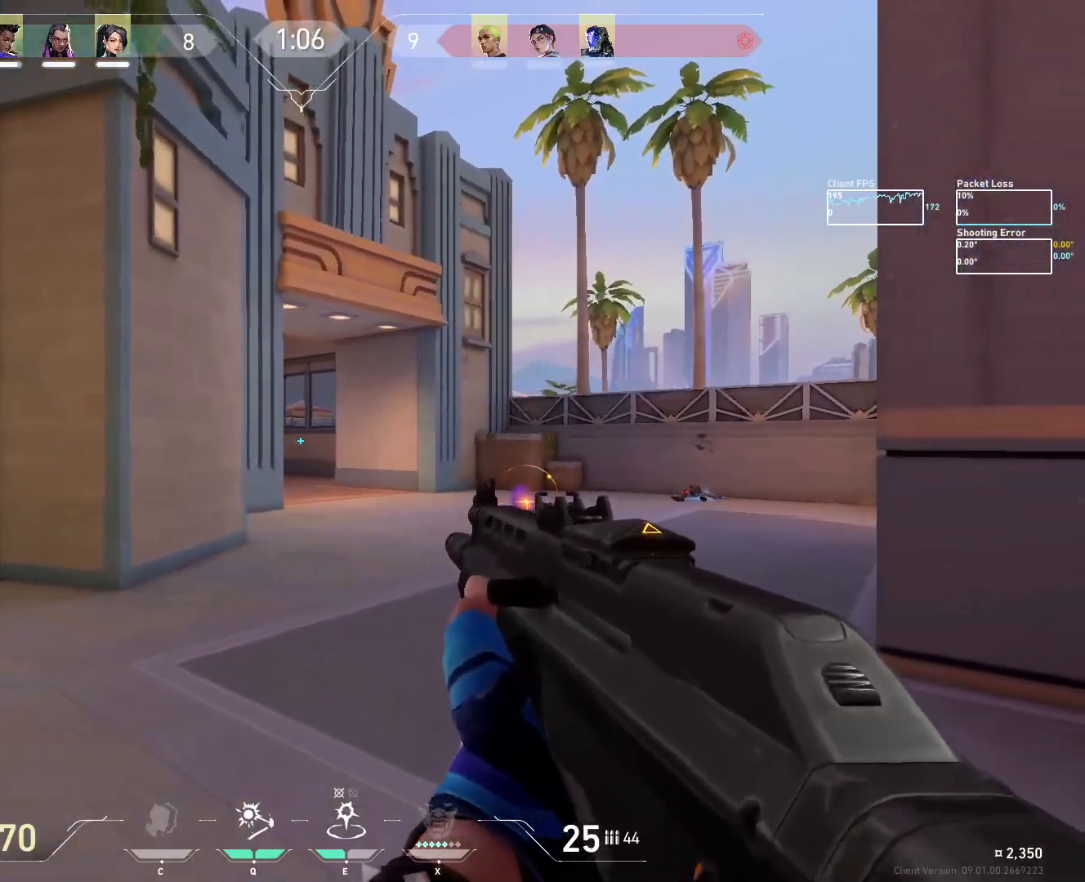
{"keys": ["a", "d"], "mouse": [], "events": [[17, "d", "down"], [183, "a", "down"], [200, "d", "up"], [367, "a", "up"], [417, "d", "down"], [500, "a", "down"]]}
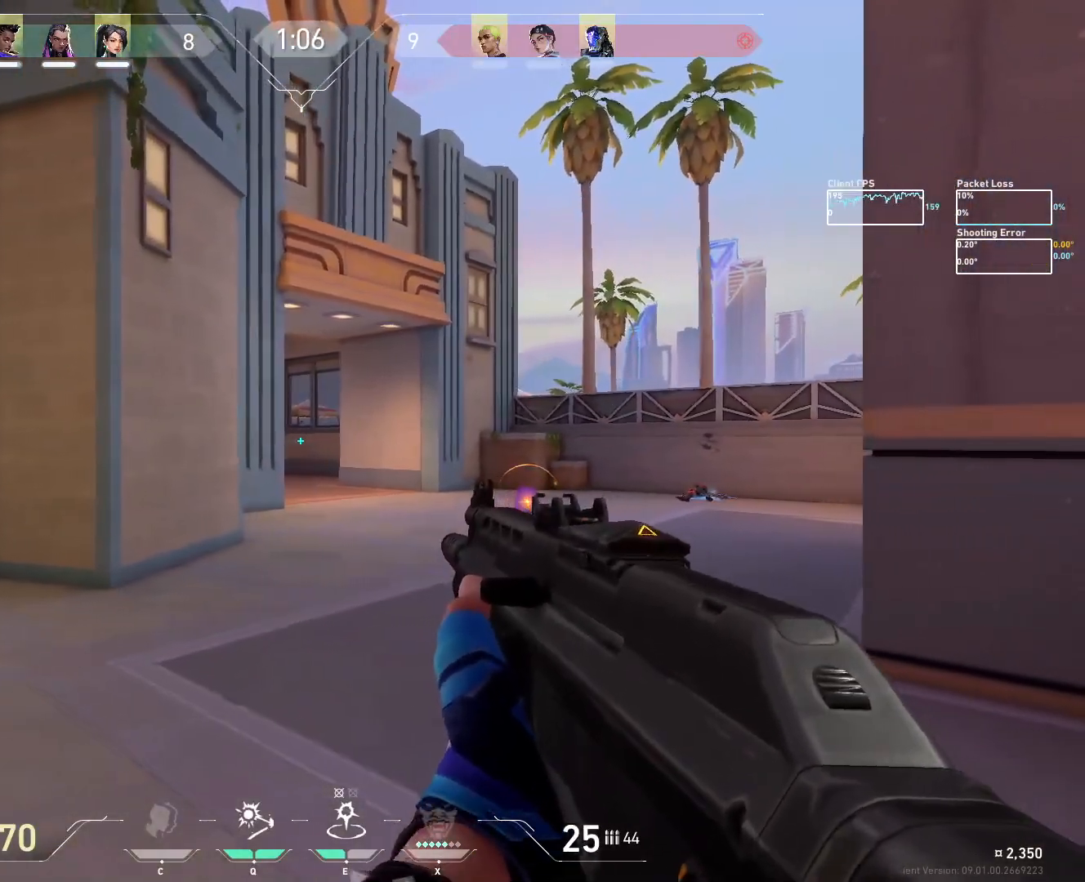
{"keys": ["d"], "mouse": [], "events": [[17, "d", "up"], [200, "a", "up"], [300, "a", "down"], [417, "d", "down"], [467, "a", "up"]]}
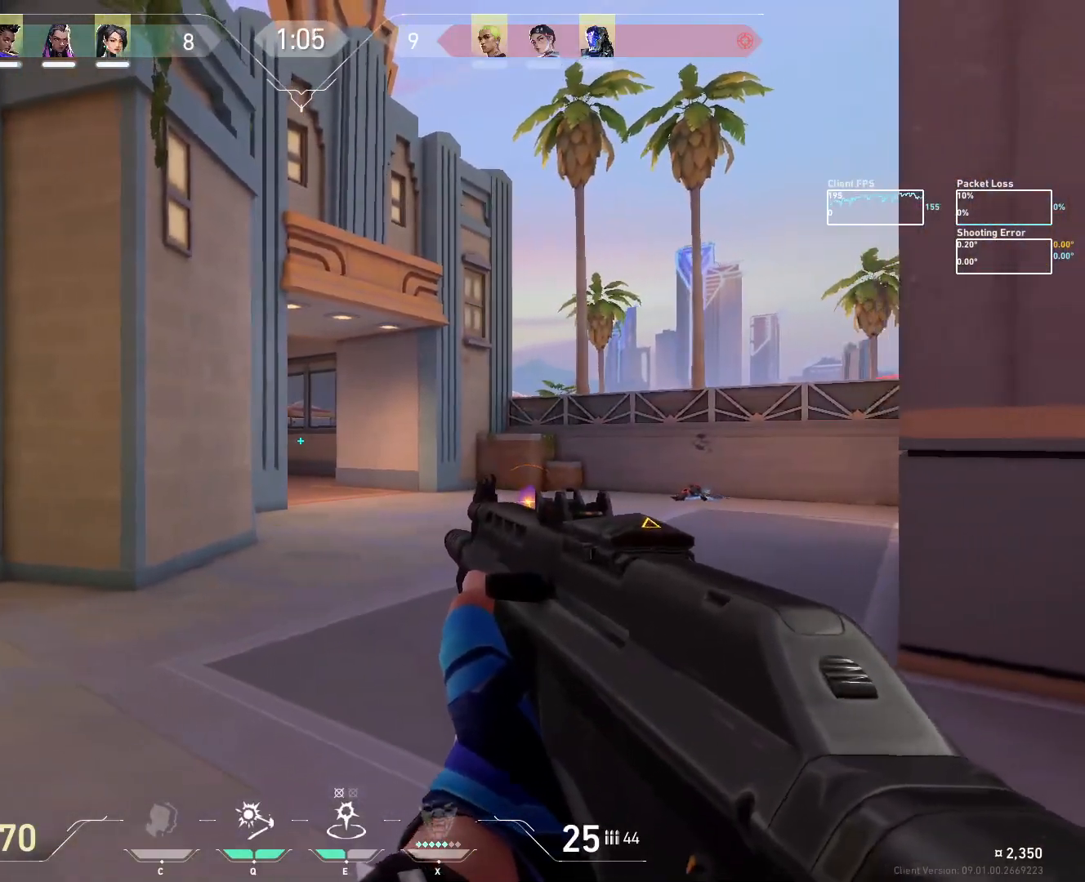
{"keys": ["a", "w"], "mouse": [], "events": [[83, "a", "down"], [100, "d", "up"], [217, "d", "down"], [250, "a", "up"], [350, "a", "down"], [367, "d", "up"], [400, "w", "down"]]}
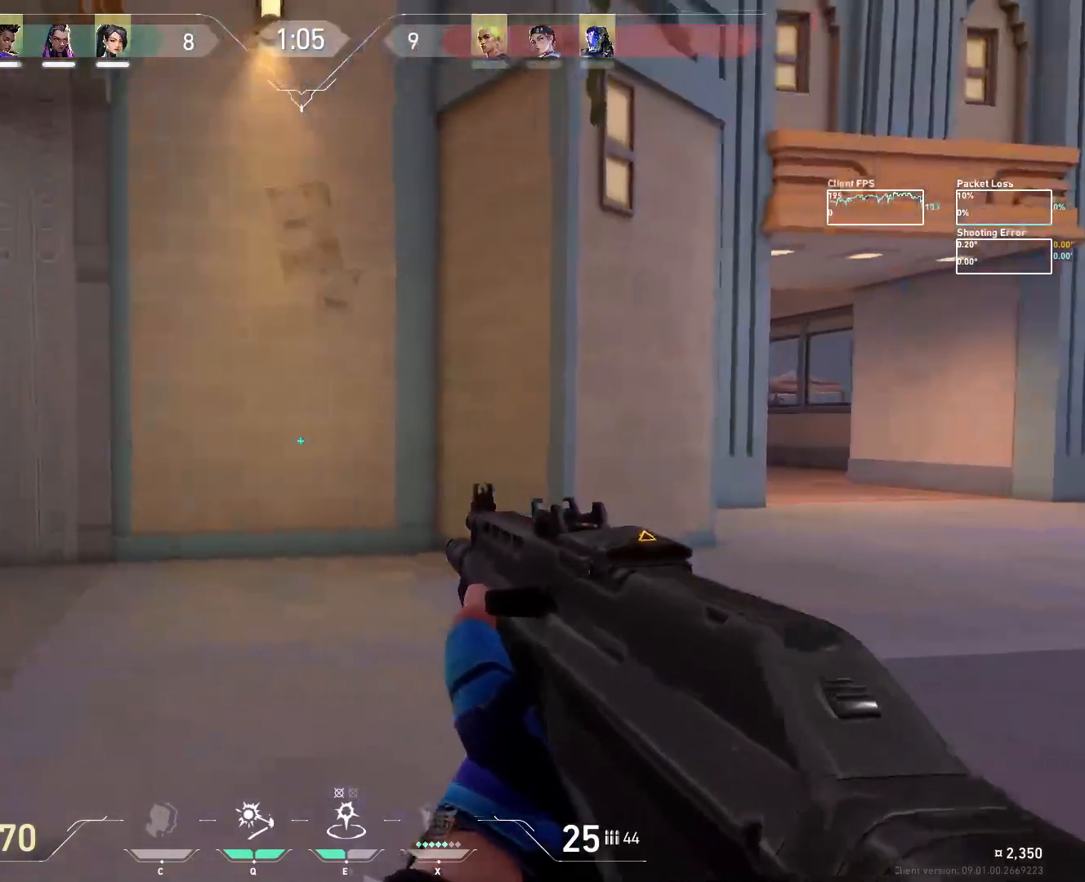
{"keys": ["d", "shift", "w"], "mouse": [], "events": [[50, "shift", "down"], [67, "a", "up"], [367, "d", "down"]]}
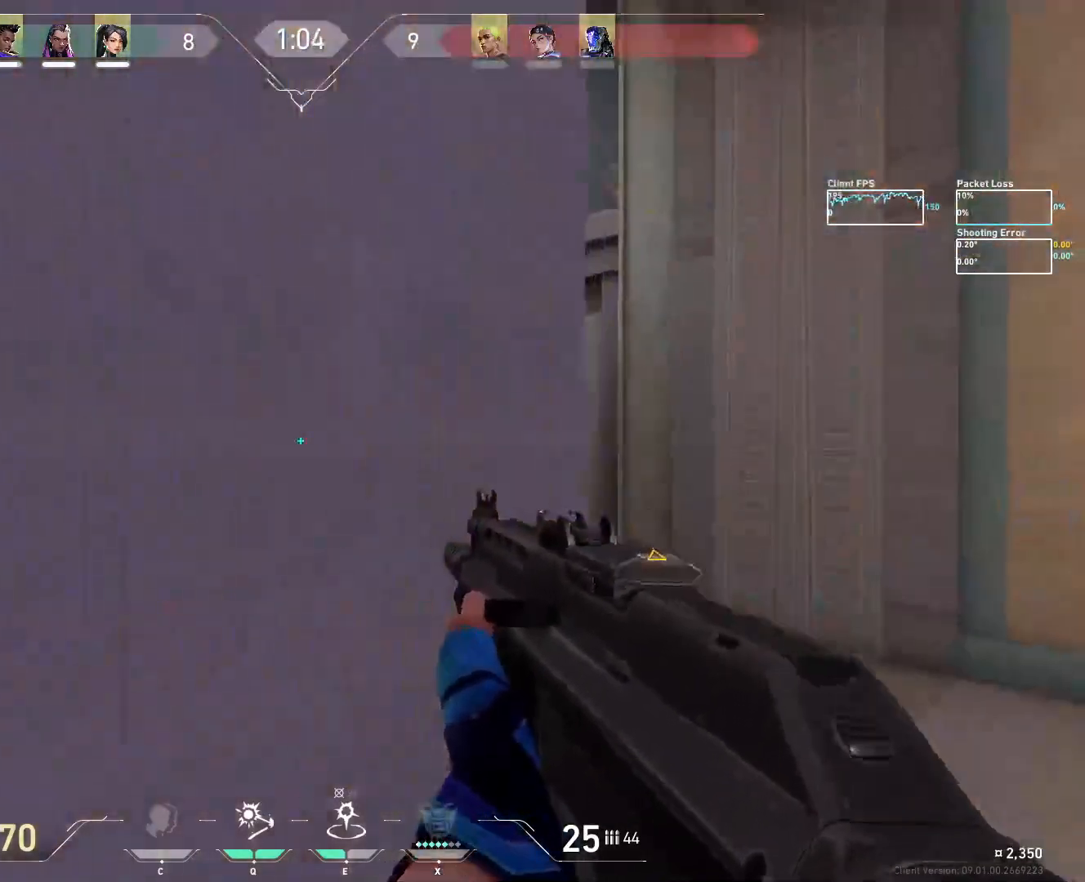
{"keys": ["d", "shift", "w"], "mouse": [], "events": [[17, "shift", "up"], [200, "shift", "down"]]}
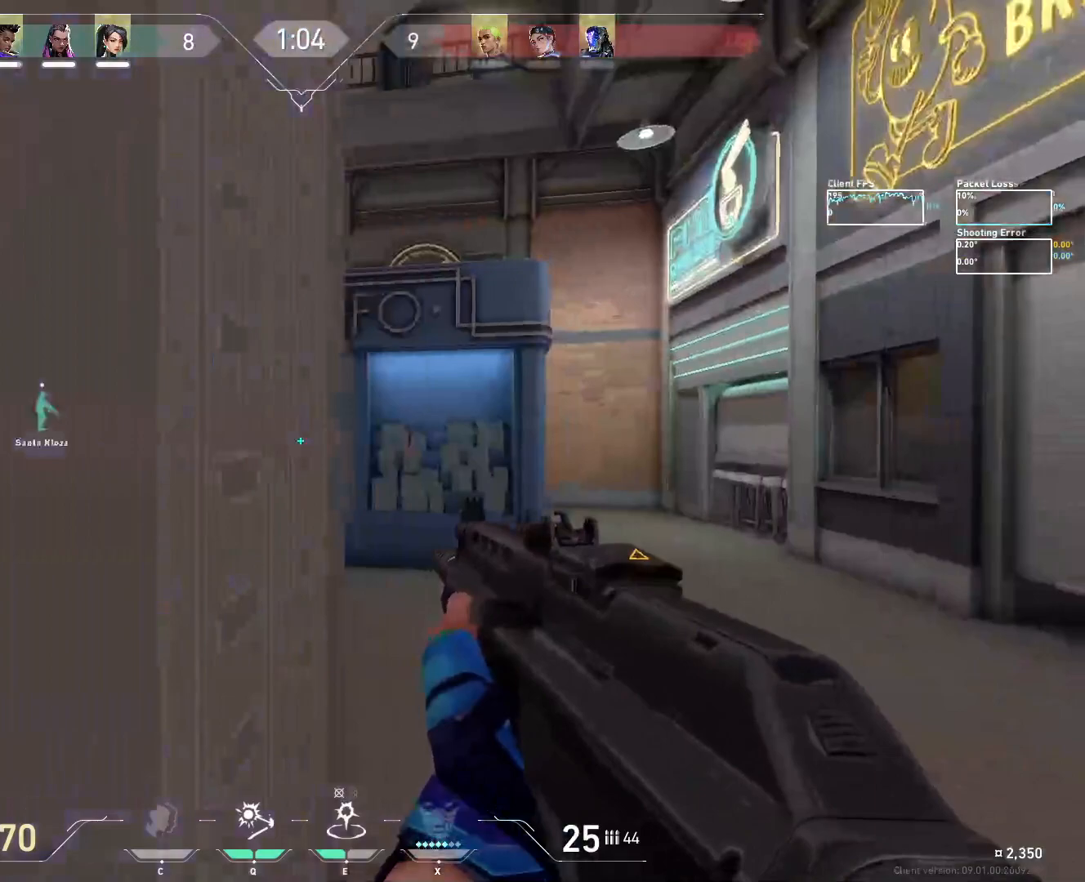
{"keys": ["shift", "w"], "mouse": [], "events": [[417, "d", "up"]]}
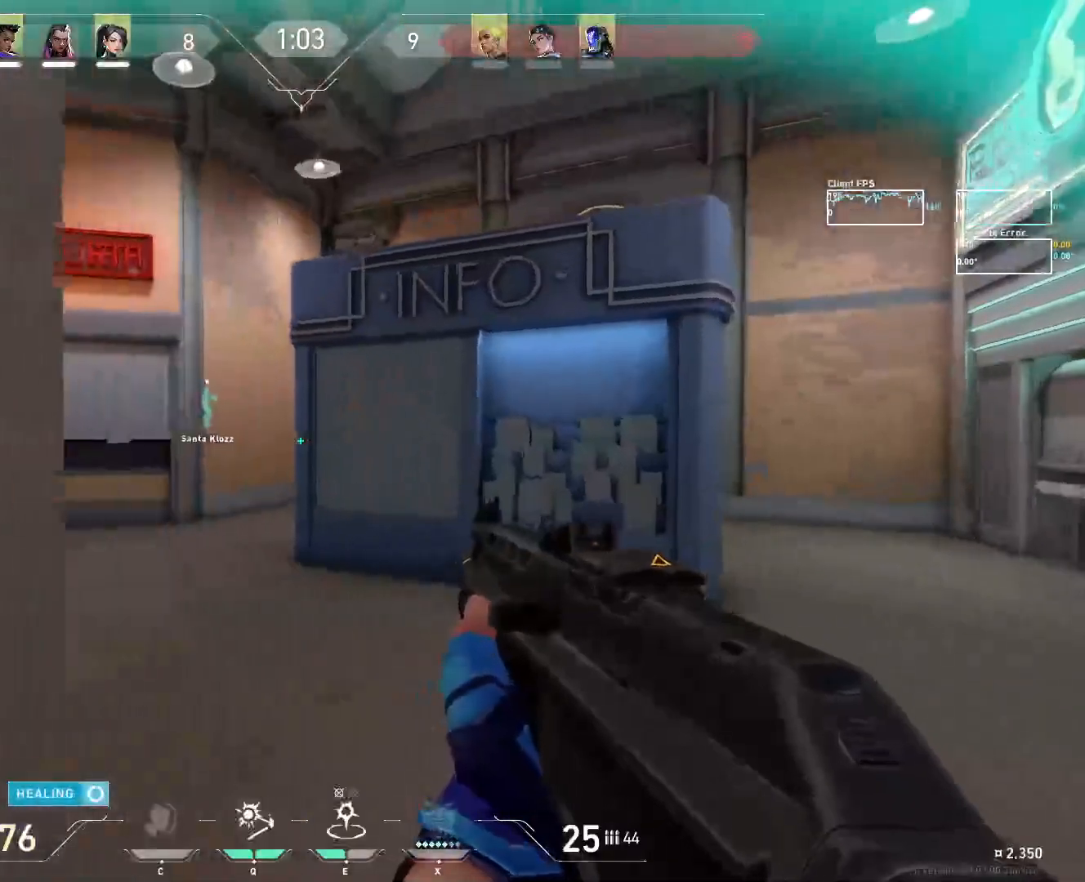
{"keys": ["a", "shift", "w"], "mouse": [], "events": [[267, "a", "down"]]}
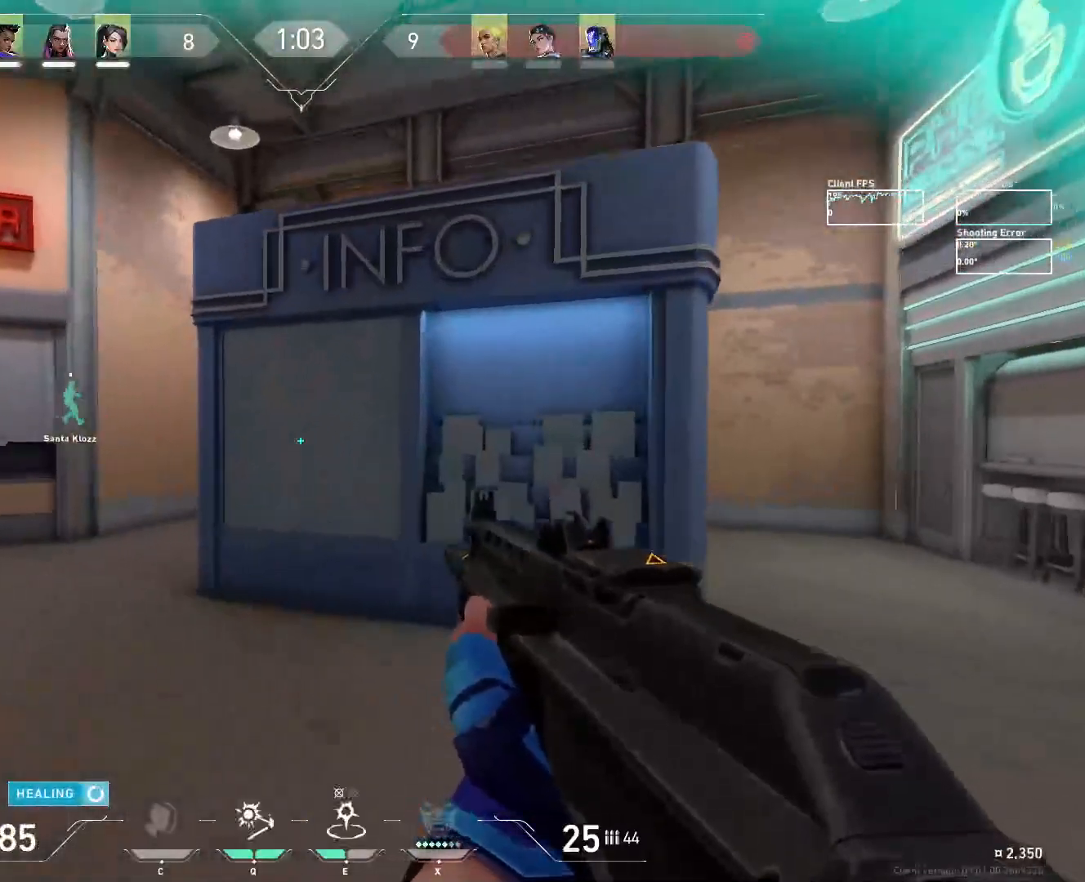
{"keys": ["a"], "mouse": ["mb5"], "events": [[183, "a", "up"], [183, "w", "up"], [200, "shift", "up"], [250, "mouse_mb5", "down"], [467, "a", "down"]]}
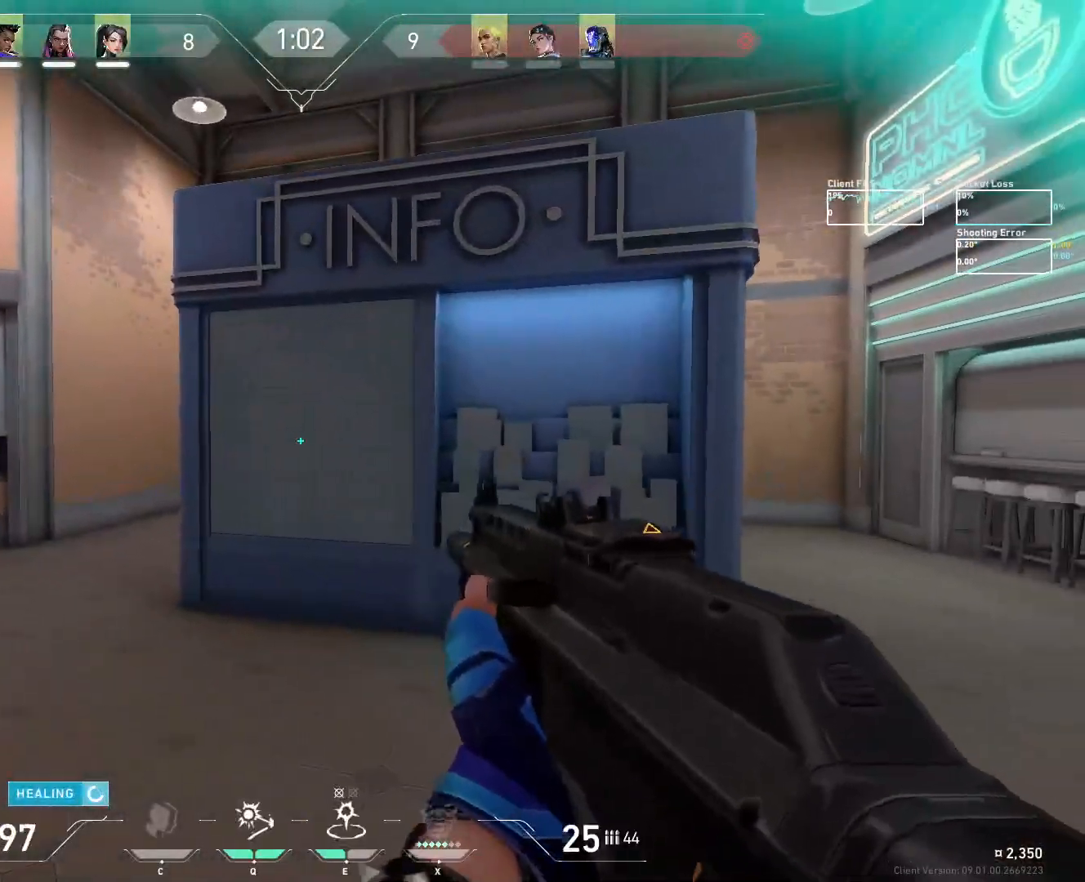
{"keys": [], "mouse": [], "events": [[83, "shift", "down"], [267, "a", "up"], [283, "shift", "up"], [450, "mouse_mb5", "up"]]}
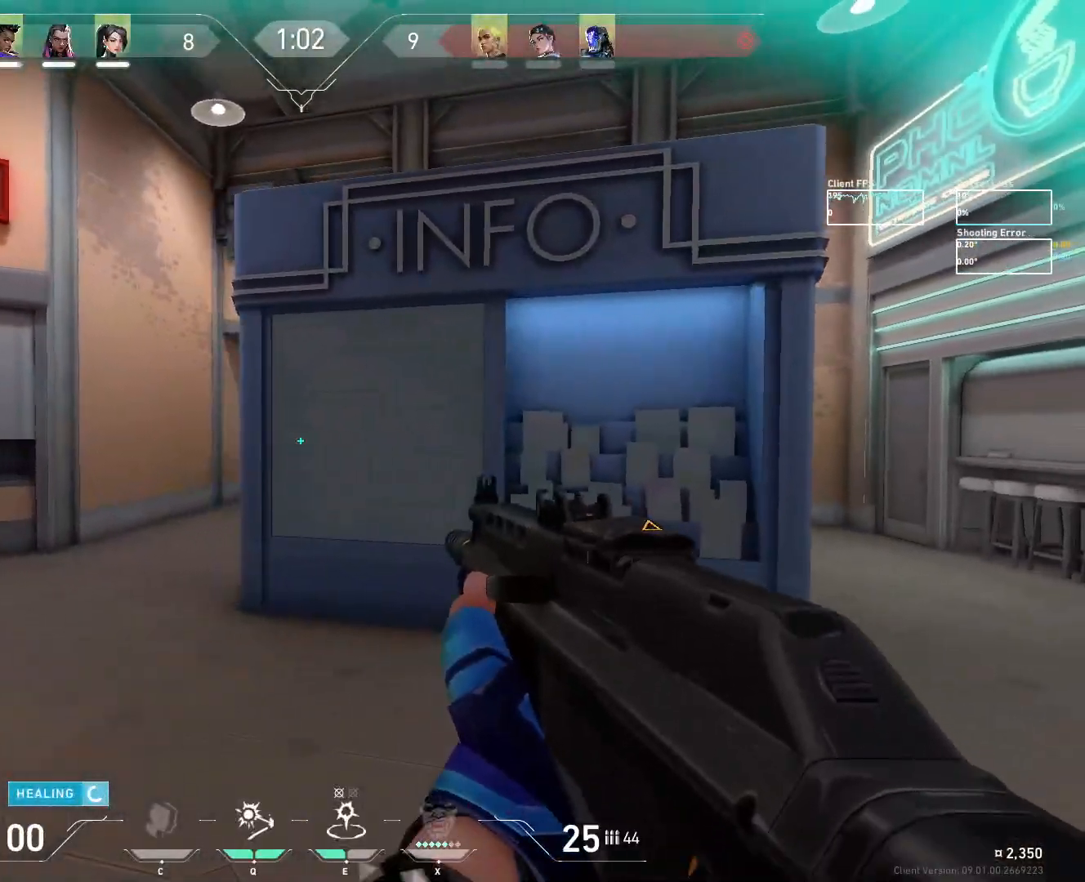
{"keys": ["a", "shift"], "mouse": [], "events": [[17, "a", "down"], [333, "shift", "down"]]}
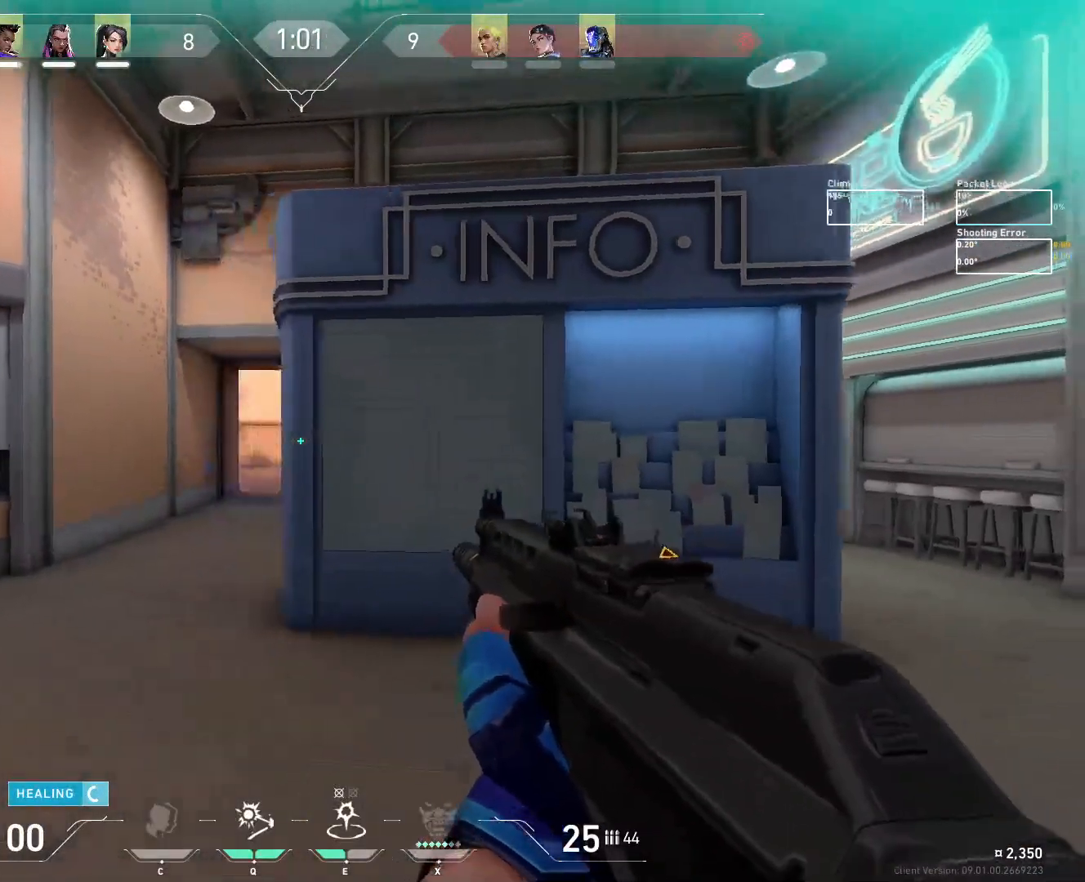
{"keys": ["a", "shift"], "mouse": [], "events": []}
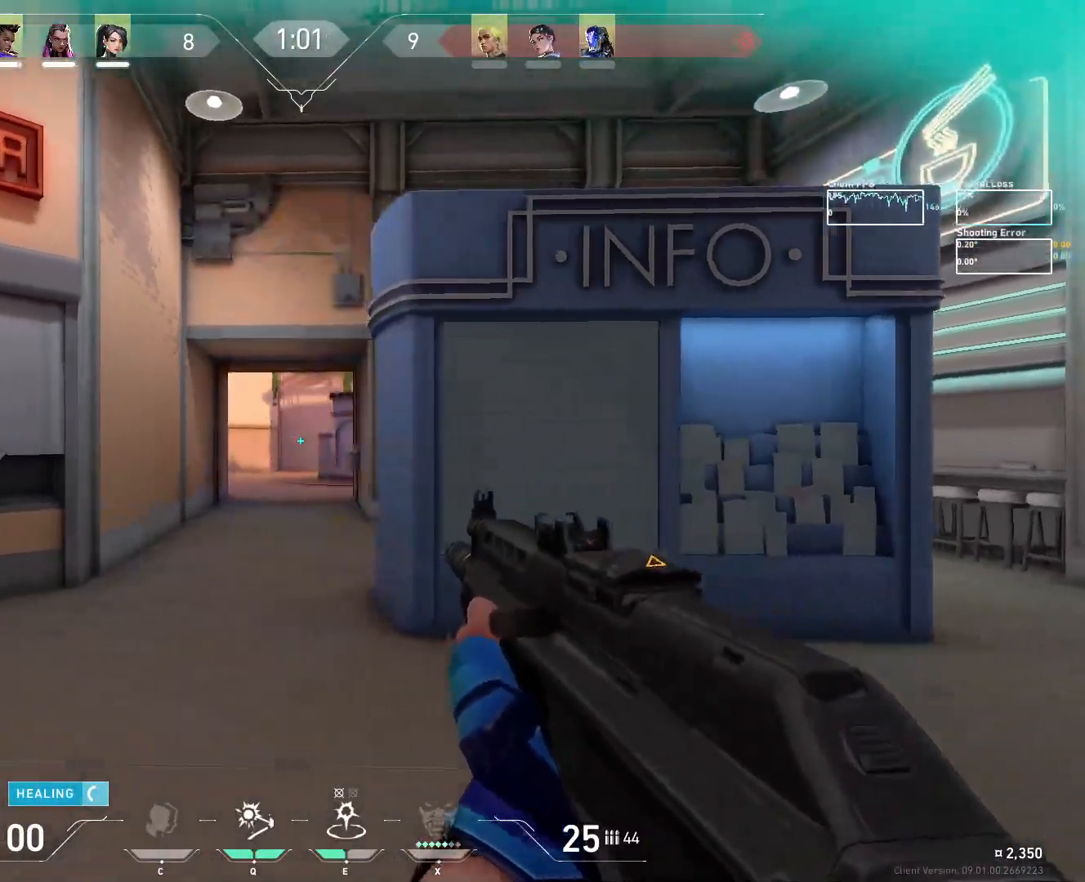
{"keys": ["a"], "mouse": [], "events": [[67, "a", "up"], [67, "shift", "up"], [117, "d", "down"], [300, "d", "up"], [317, "a", "down"]]}
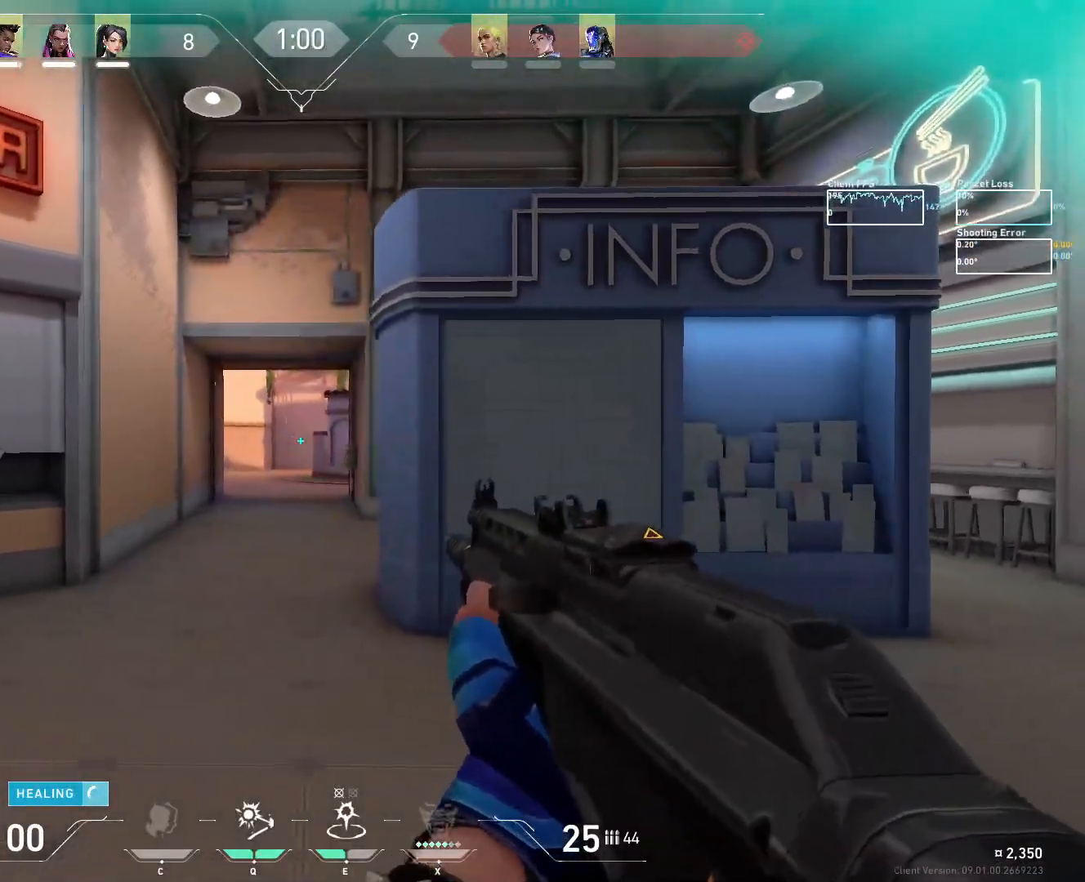
{"keys": ["a"], "mouse": [], "events": [[17, "a", "up"], [117, "a", "down"], [333, "a", "up"], [433, "a", "down"]]}